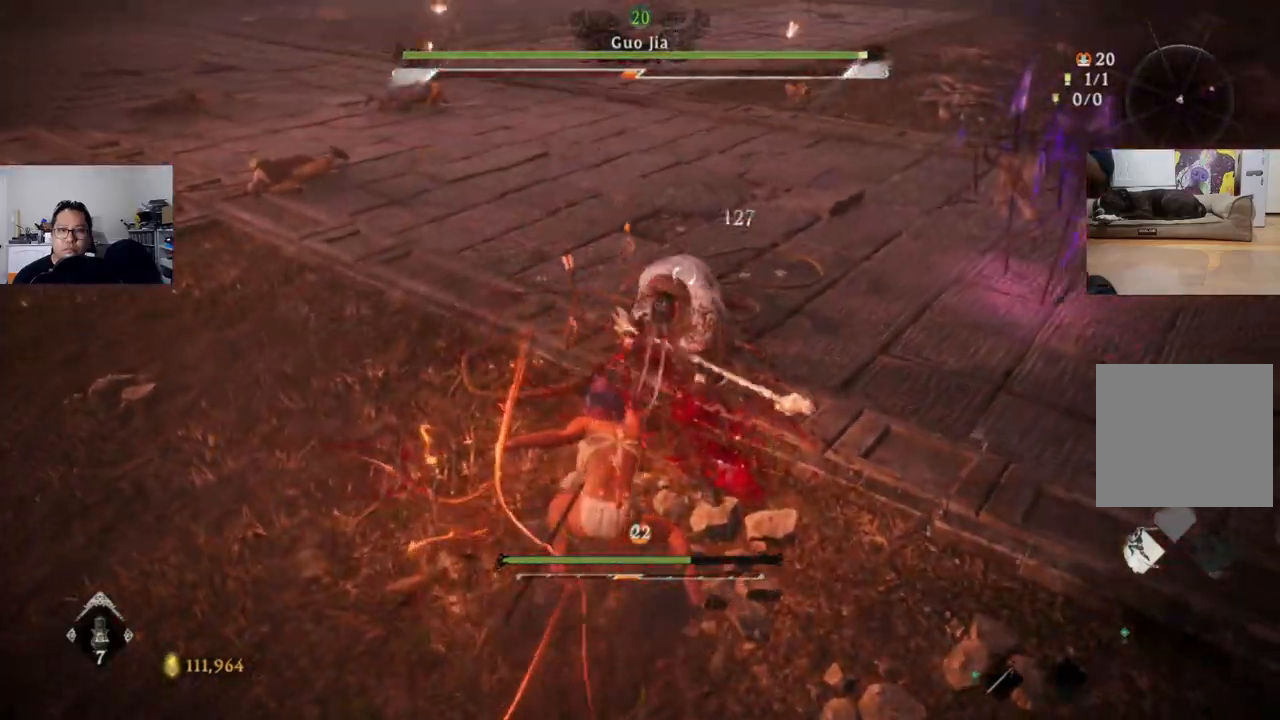
Gameplay with a controller (Xbox layout); each line is a JSON object with the inputs held at the frame after it. "events" lists button and stick changes between this image and that frame as [ms after this image, input, new state], when the widget could be followed in between. Not read: X.
{"buttons": [], "left_stick": "up", "right_stick": "center", "events": []}
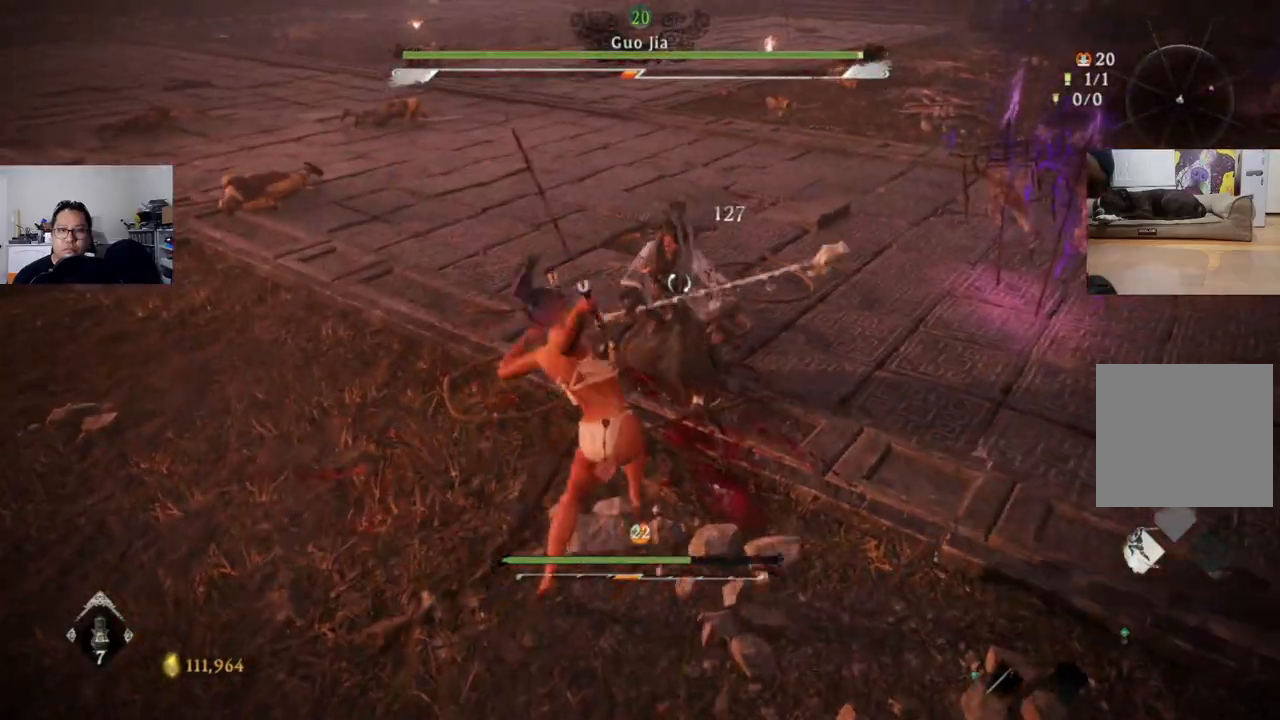
{"buttons": [], "left_stick": "center", "right_stick": "center", "events": [[367, "left_stick", "center"]]}
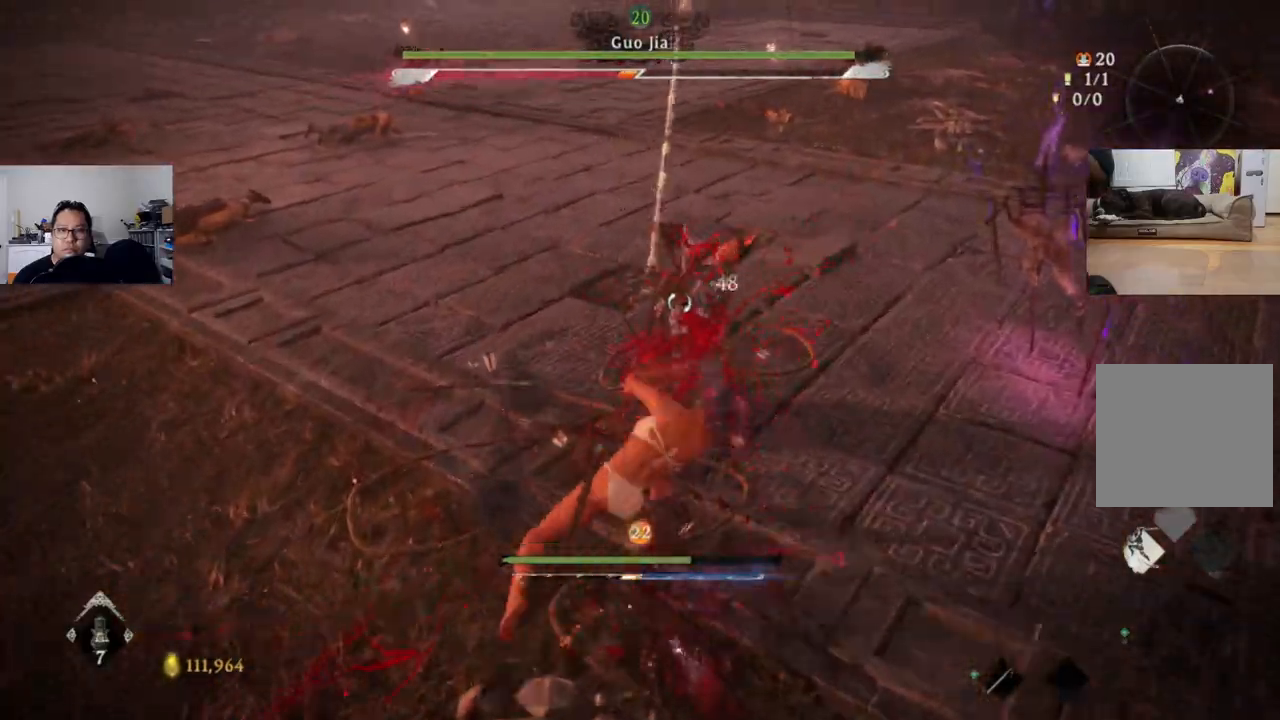
{"buttons": [], "left_stick": "center", "right_stick": "center", "events": []}
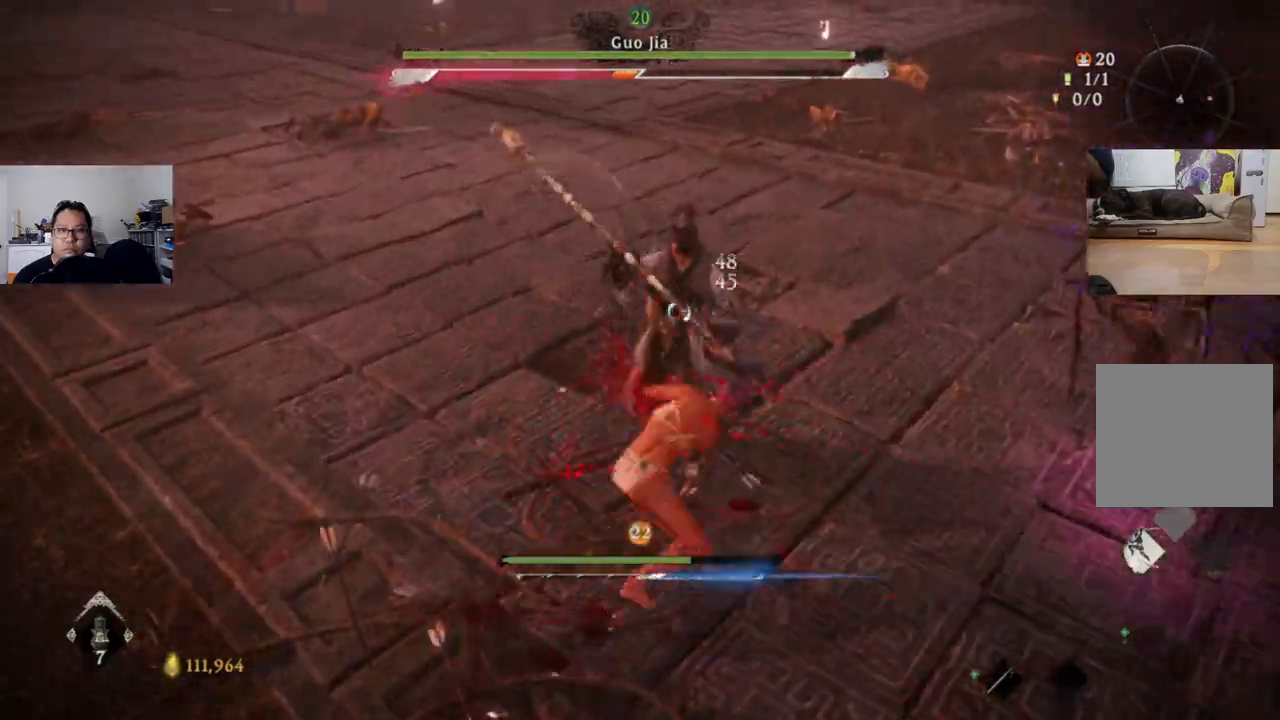
{"buttons": [], "left_stick": "center", "right_stick": "center", "events": []}
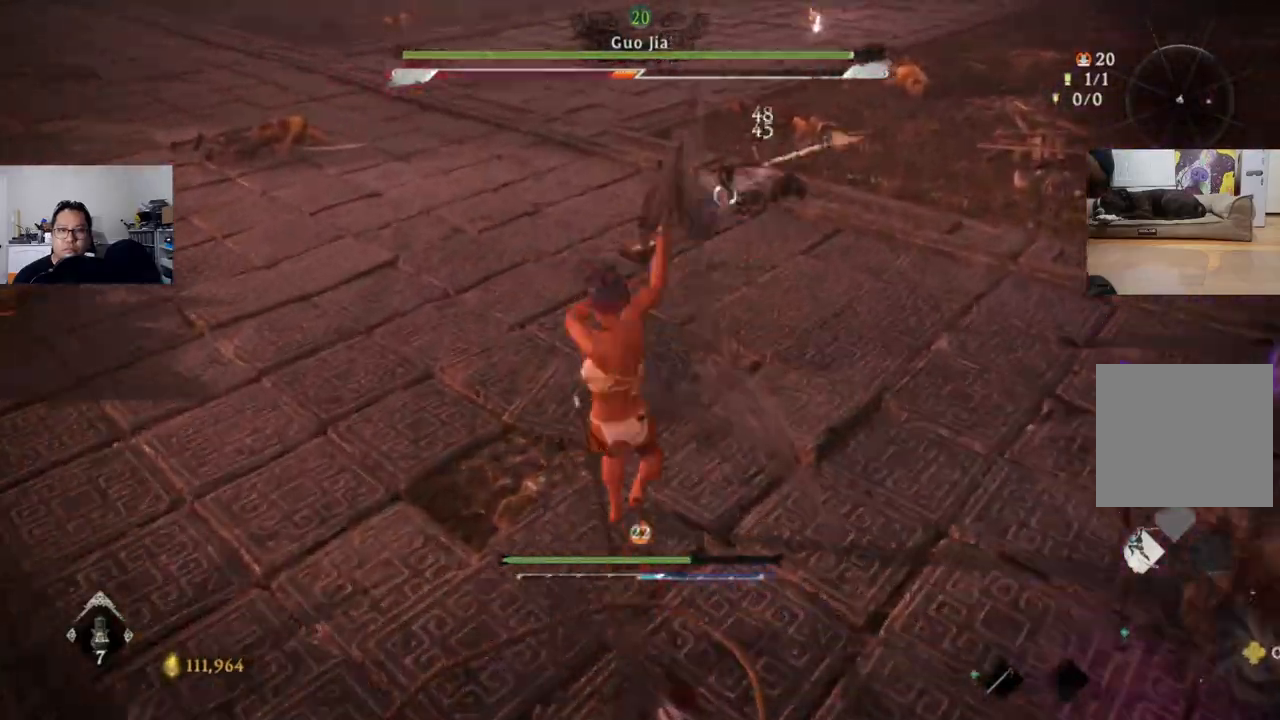
{"buttons": [], "left_stick": "up", "right_stick": "center", "events": [[433, "left_stick", "up"]]}
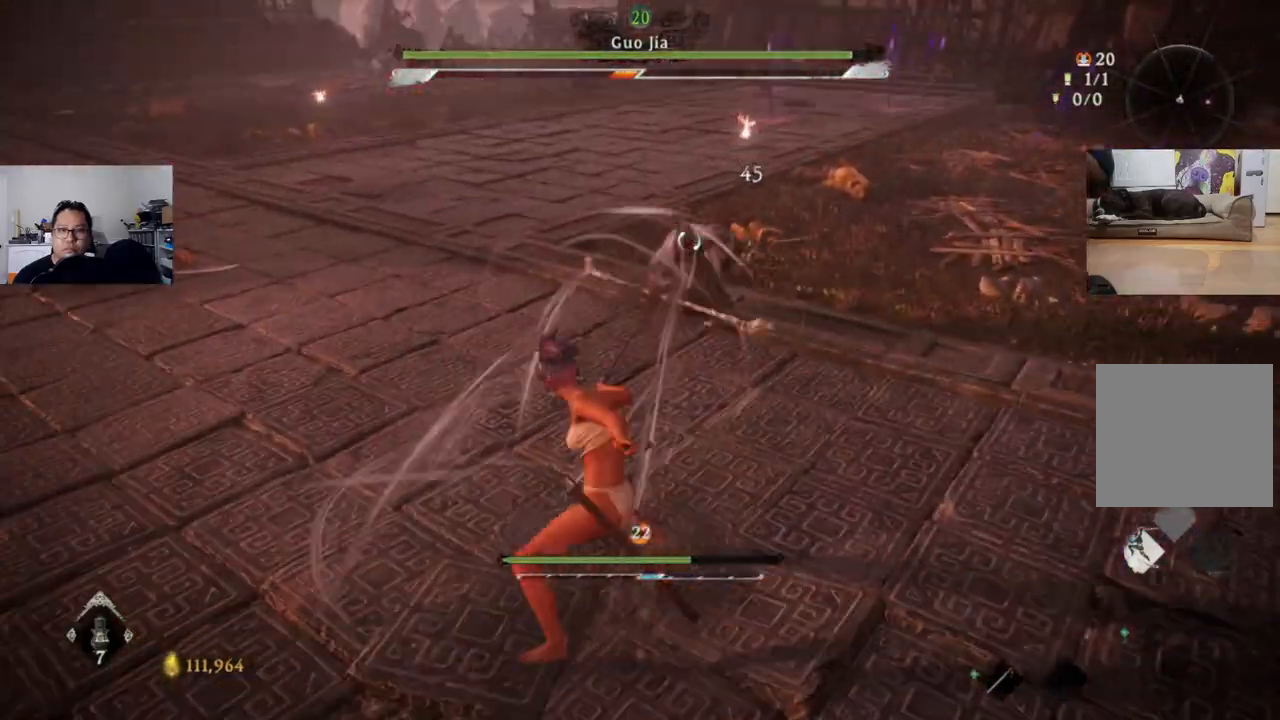
{"buttons": [], "left_stick": "up-left", "right_stick": "center", "events": [[267, "left_stick", "up-left"]]}
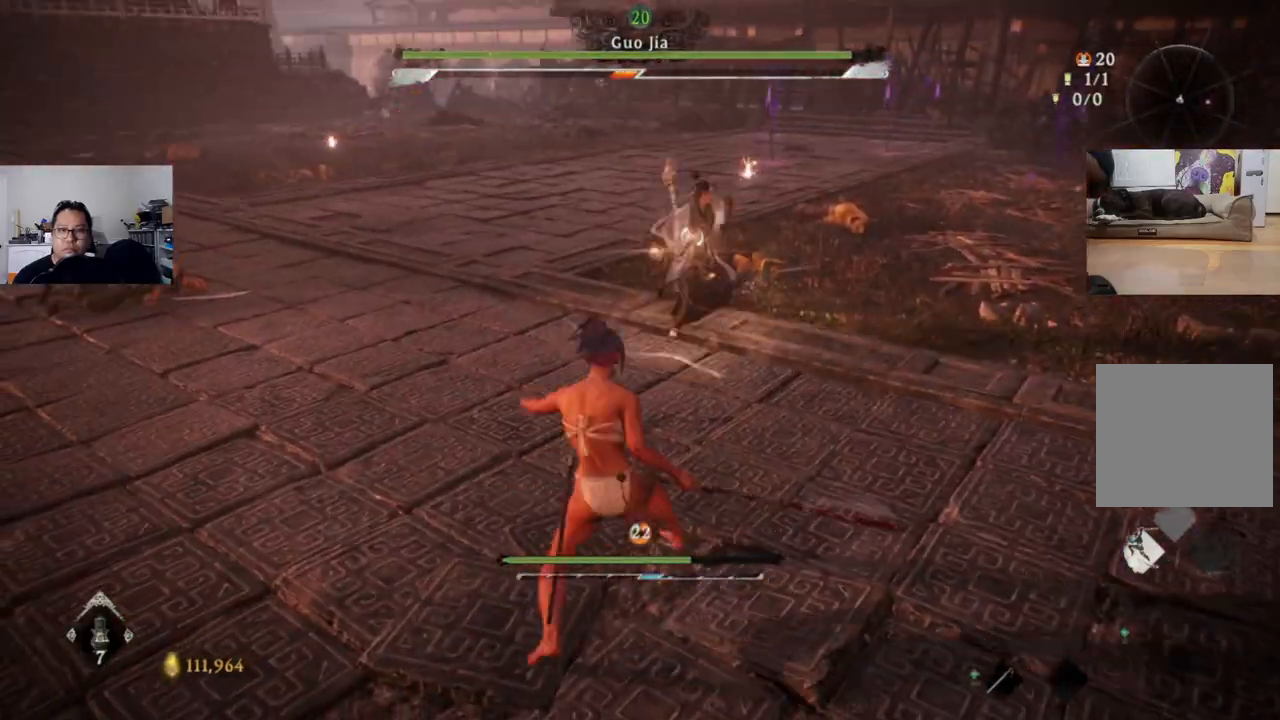
{"buttons": ["L1"], "left_stick": "up-left", "right_stick": "center", "events": [[233, "L1", "down"]]}
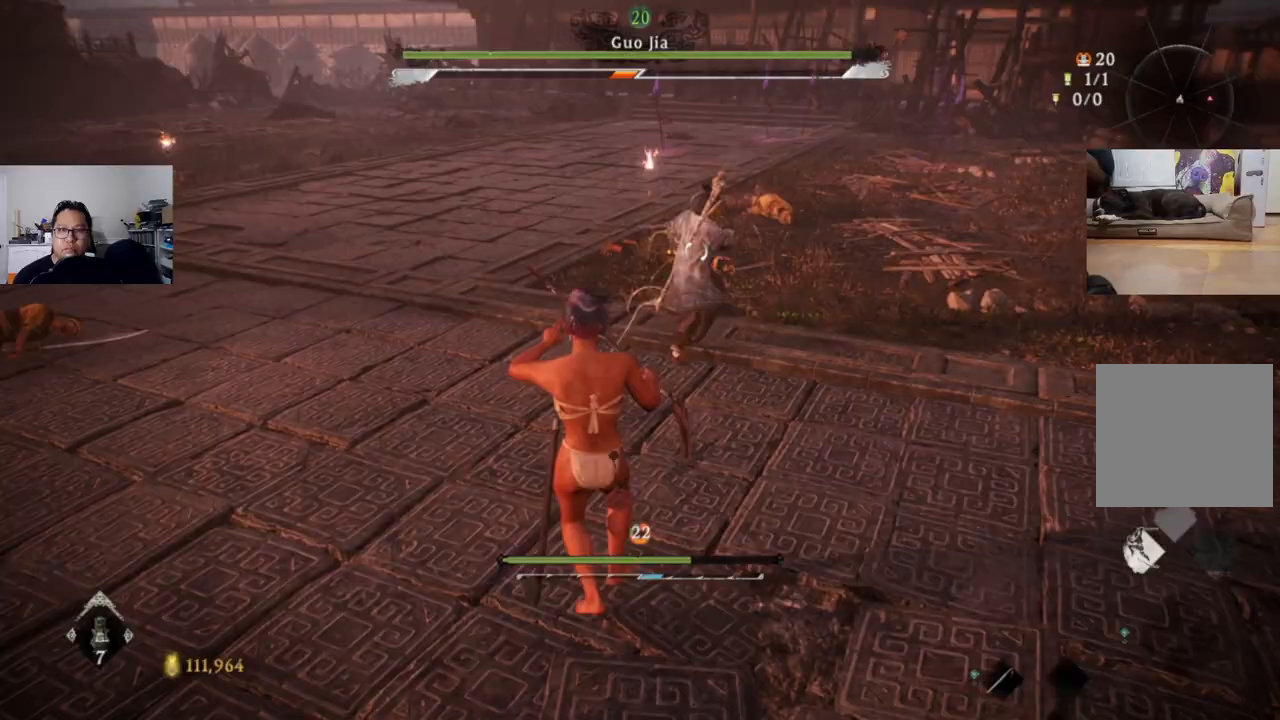
{"buttons": [], "left_stick": "up-left", "right_stick": "center", "events": [[67, "B", "down"], [167, "B", "up"], [500, "L1", "up"]]}
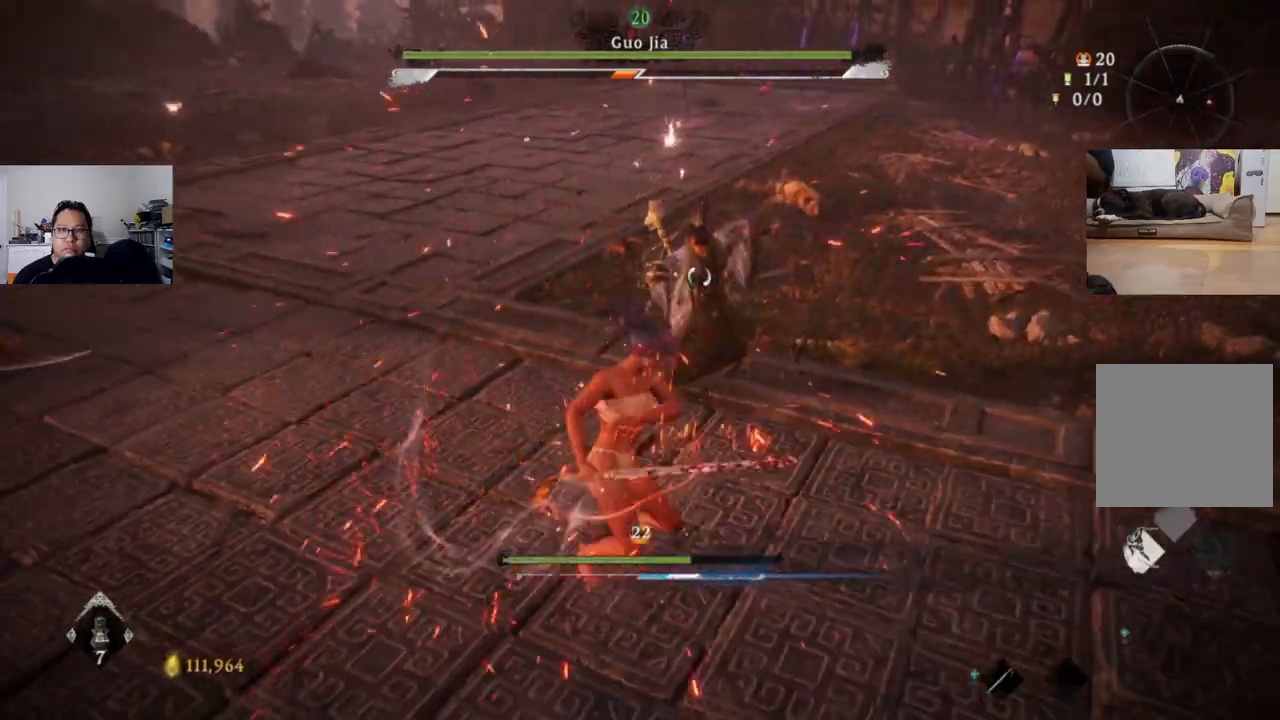
{"buttons": [], "left_stick": "center", "right_stick": "center", "events": [[67, "left_stick", "center"]]}
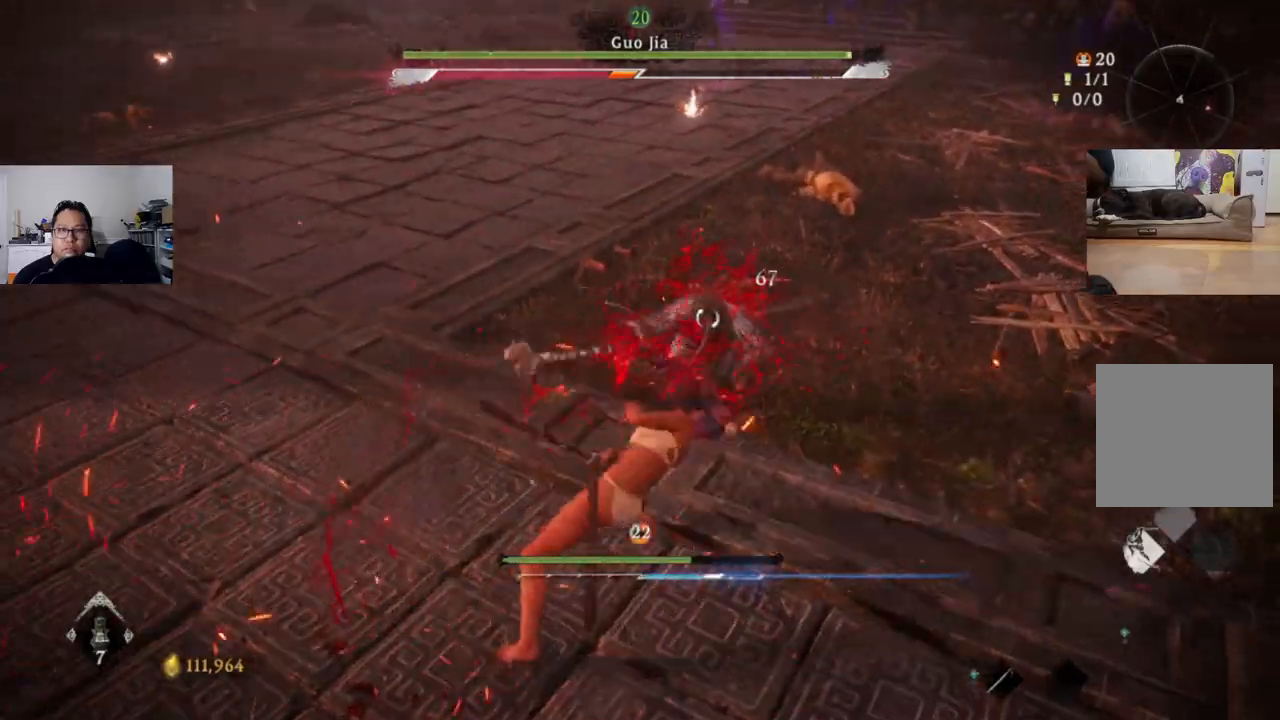
{"buttons": [], "left_stick": "center", "right_stick": "center", "events": []}
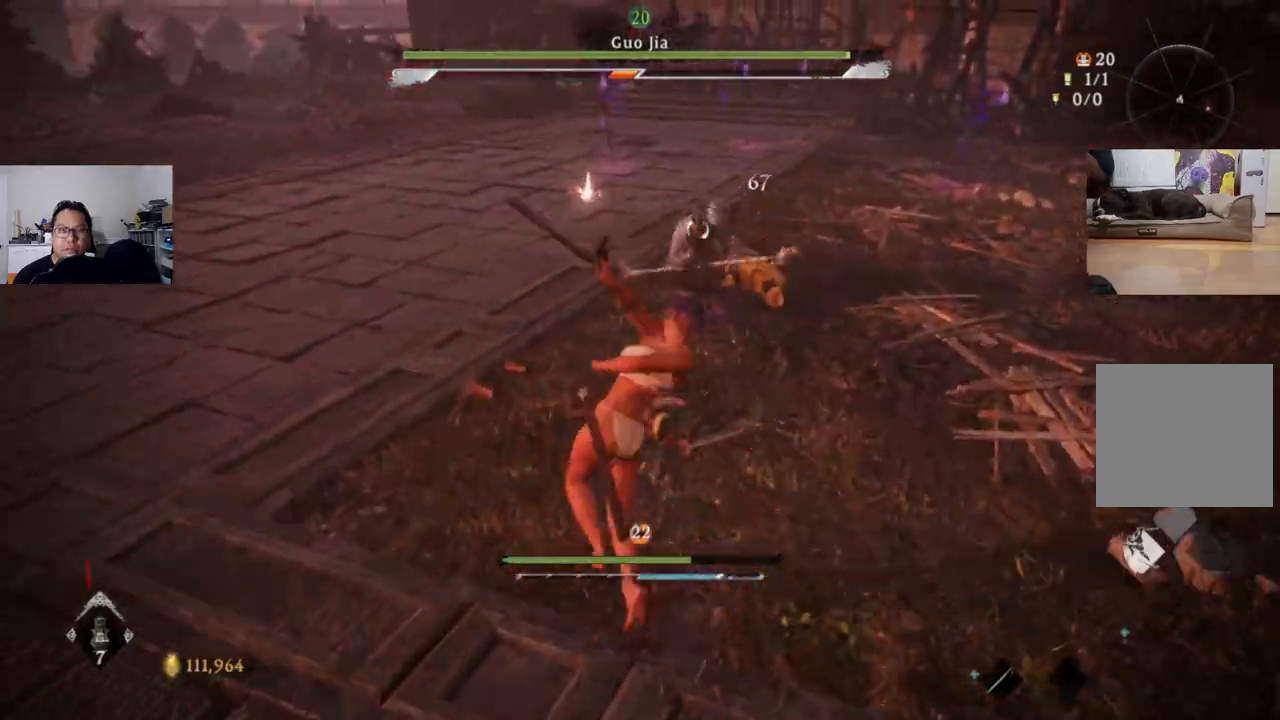
{"buttons": [], "left_stick": "center", "right_stick": "center", "events": []}
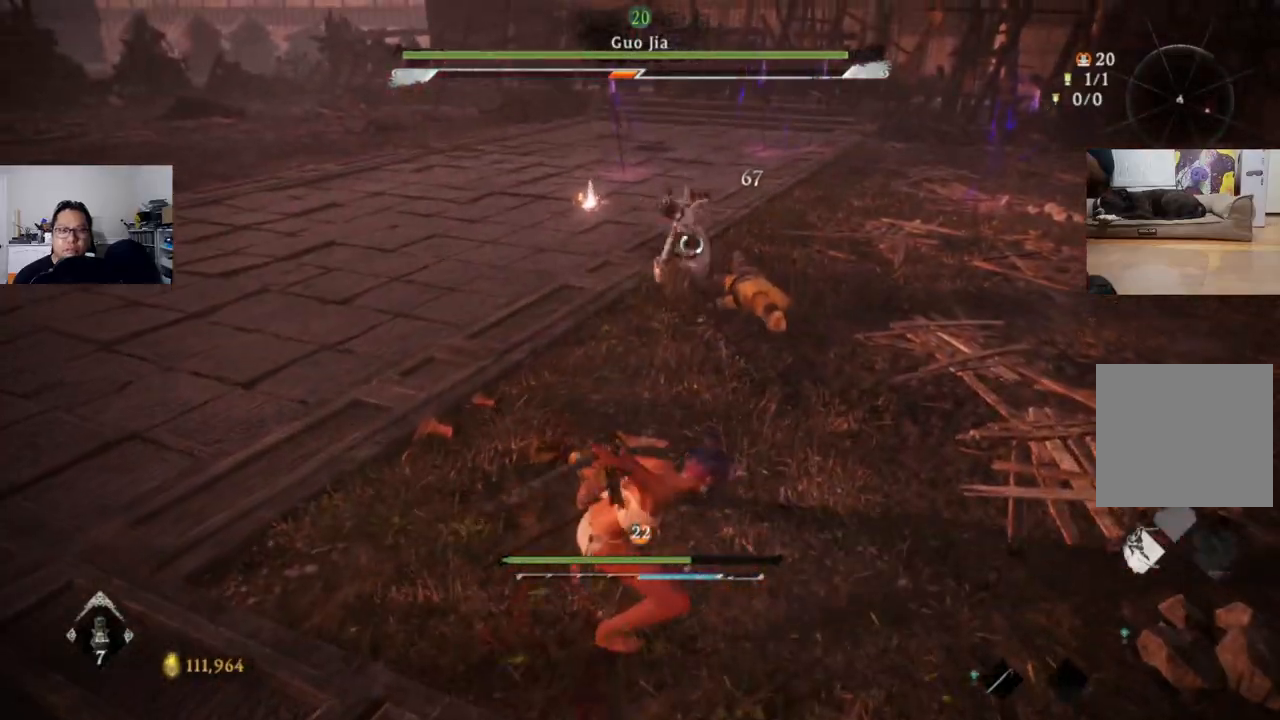
{"buttons": ["L1"], "left_stick": "up-left", "right_stick": "center", "events": [[33, "left_stick", "up-left"], [133, "L1", "down"], [300, "B", "down"], [400, "B", "up"]]}
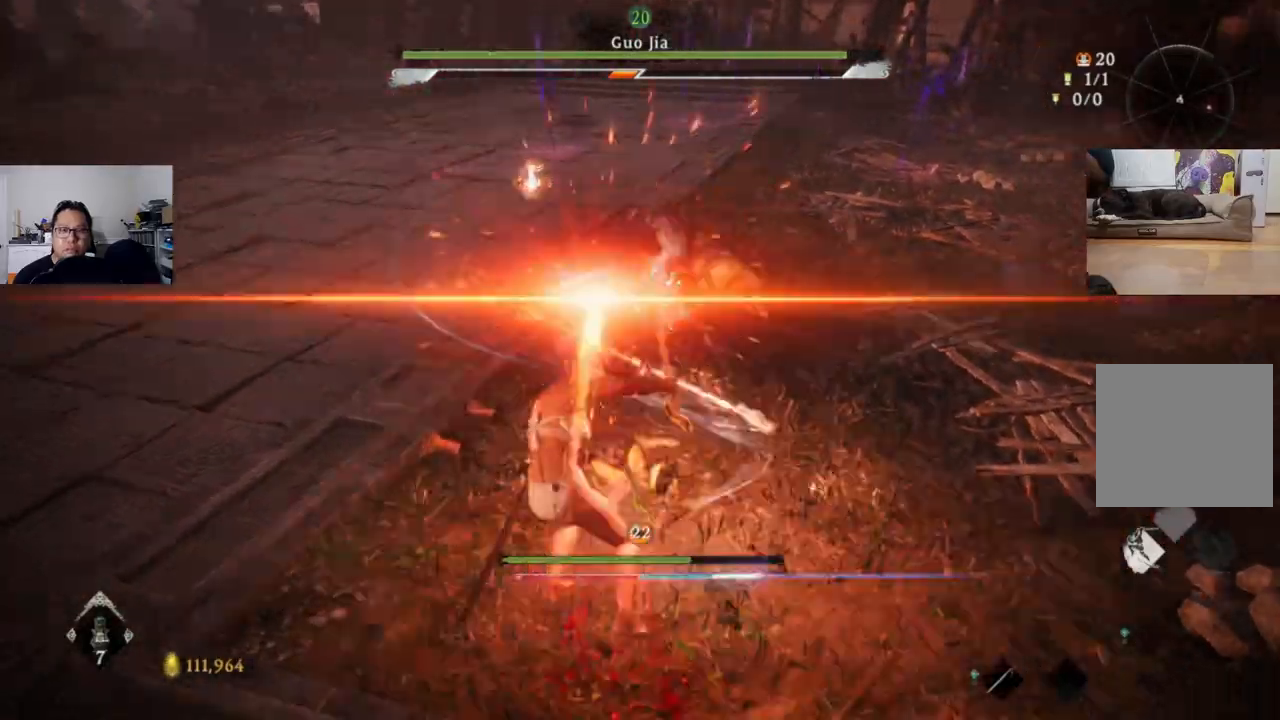
{"buttons": [], "left_stick": "center", "right_stick": "center", "events": [[200, "L1", "up"], [233, "left_stick", "center"]]}
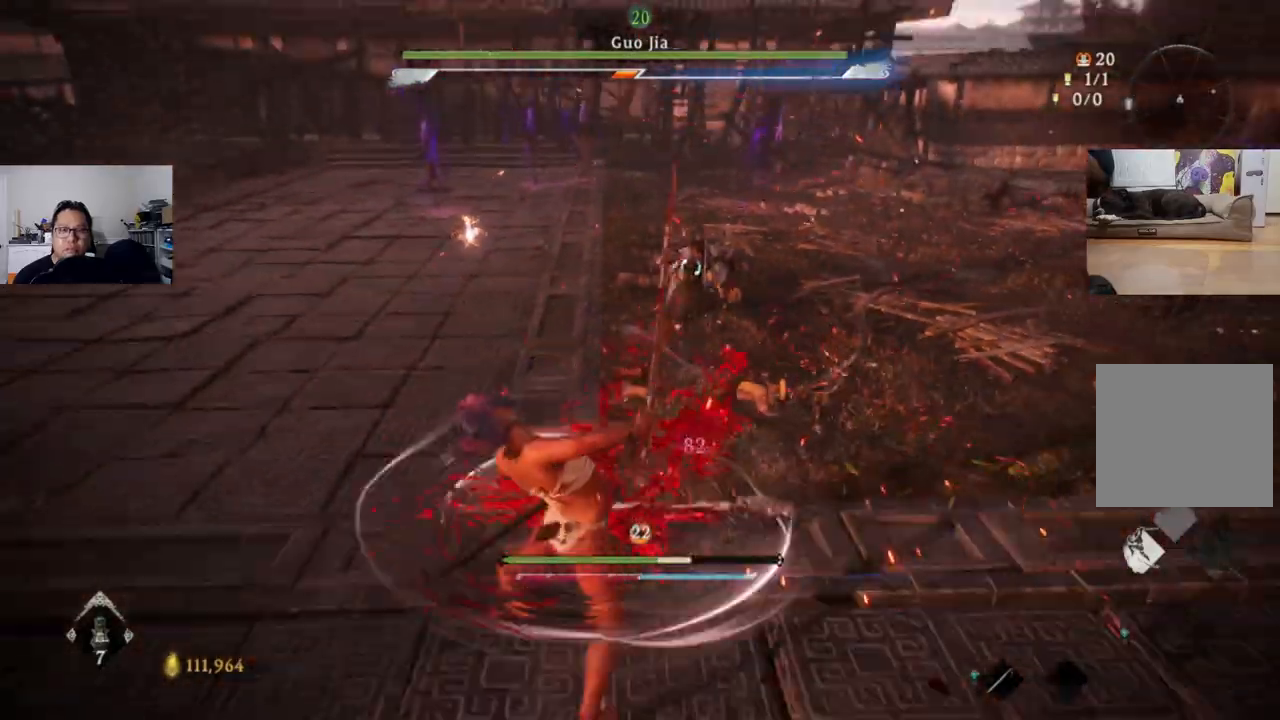
{"buttons": ["B", "L1"], "left_stick": "up-left", "right_stick": "center", "events": [[267, "L1", "down"], [267, "left_stick", "up"], [333, "left_stick", "up-left"], [500, "B", "down"]]}
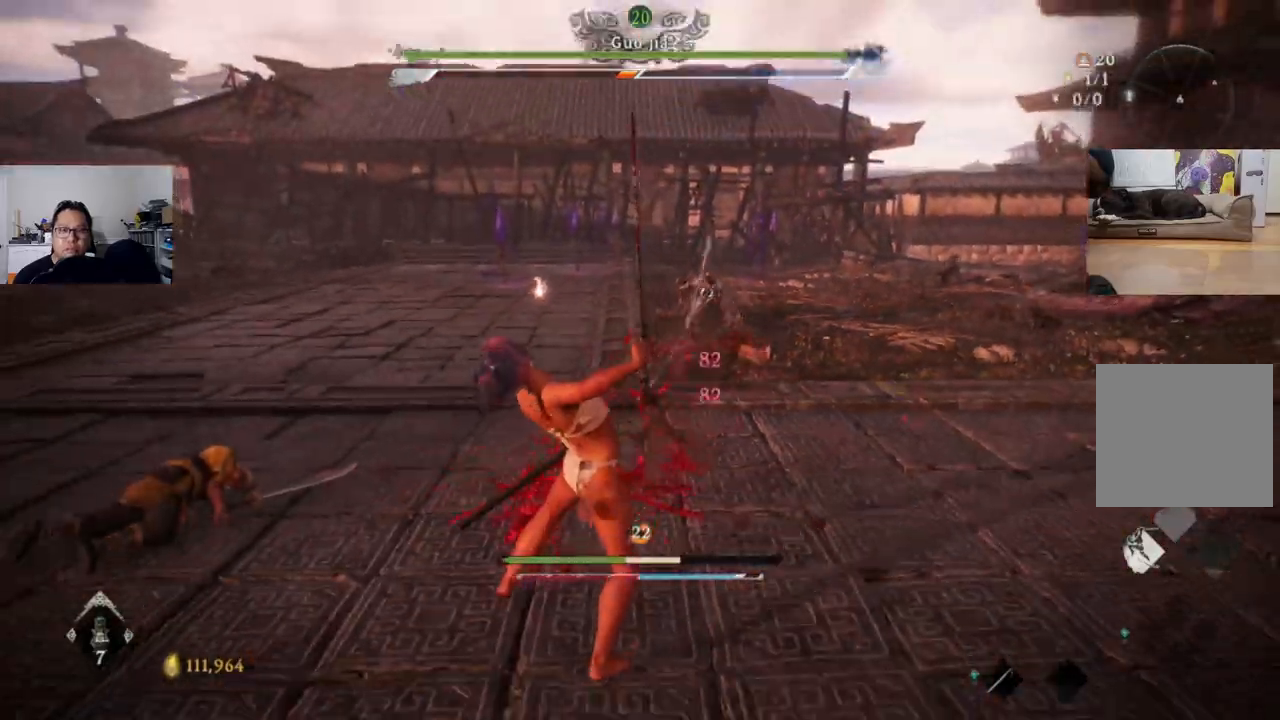
{"buttons": [], "left_stick": "up-left", "right_stick": "center", "events": [[67, "B", "up"], [300, "L1", "up"], [400, "DPAD_UP", "down"], [500, "DPAD_UP", "up"]]}
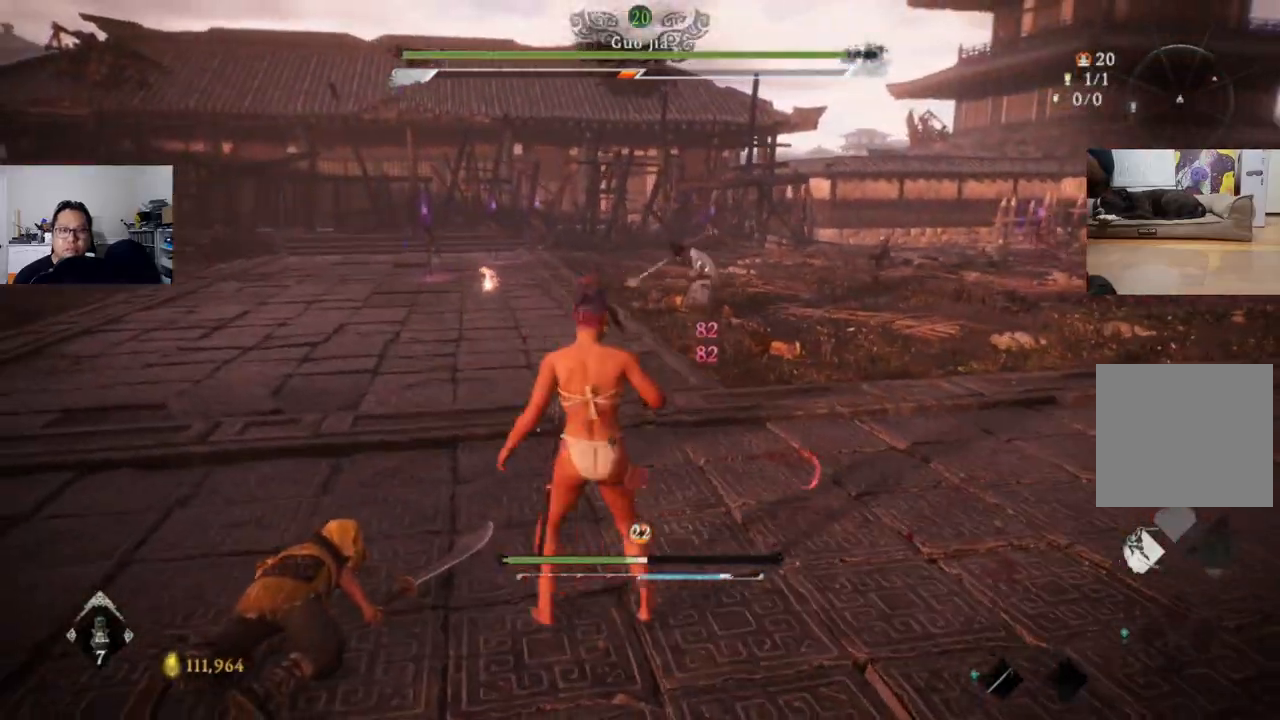
{"buttons": [], "left_stick": "up", "right_stick": "center", "events": [[233, "left_stick", "up"]]}
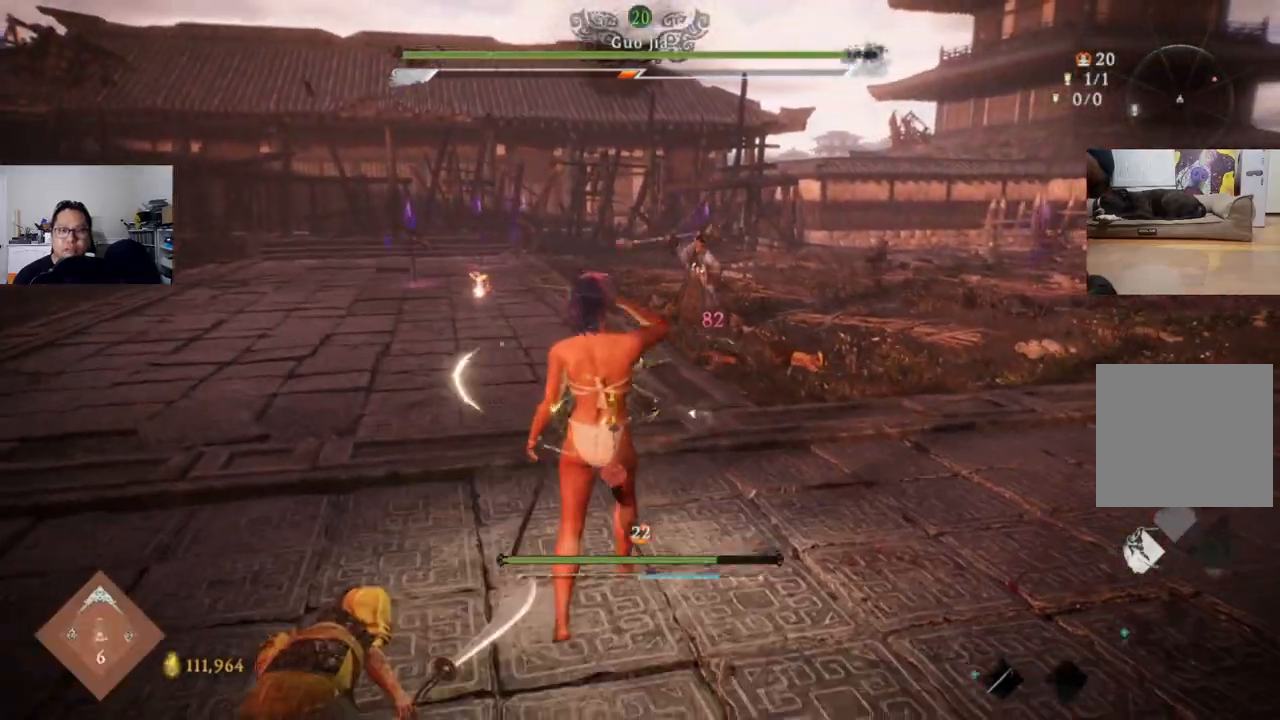
{"buttons": [], "left_stick": "up", "right_stick": "center", "events": [[200, "L3", "down"], [367, "L3", "up"]]}
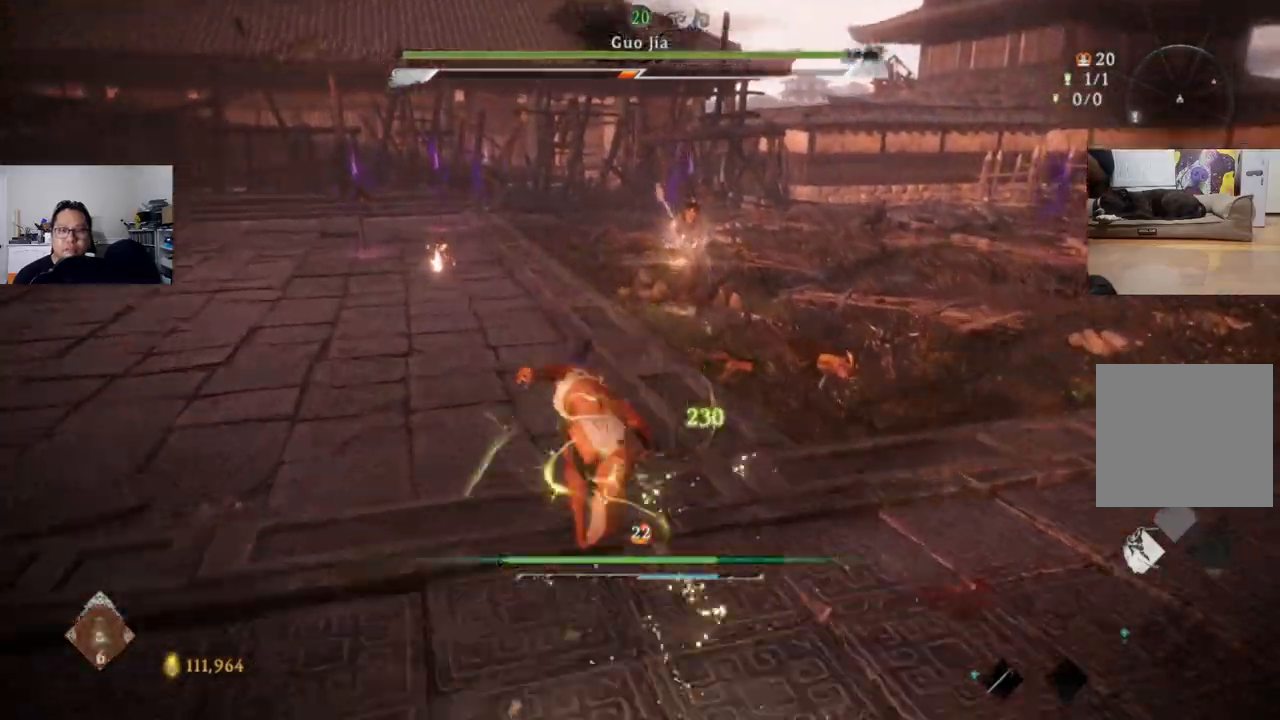
{"buttons": ["L1"], "left_stick": "up", "right_stick": "center", "events": [[467, "L1", "down"]]}
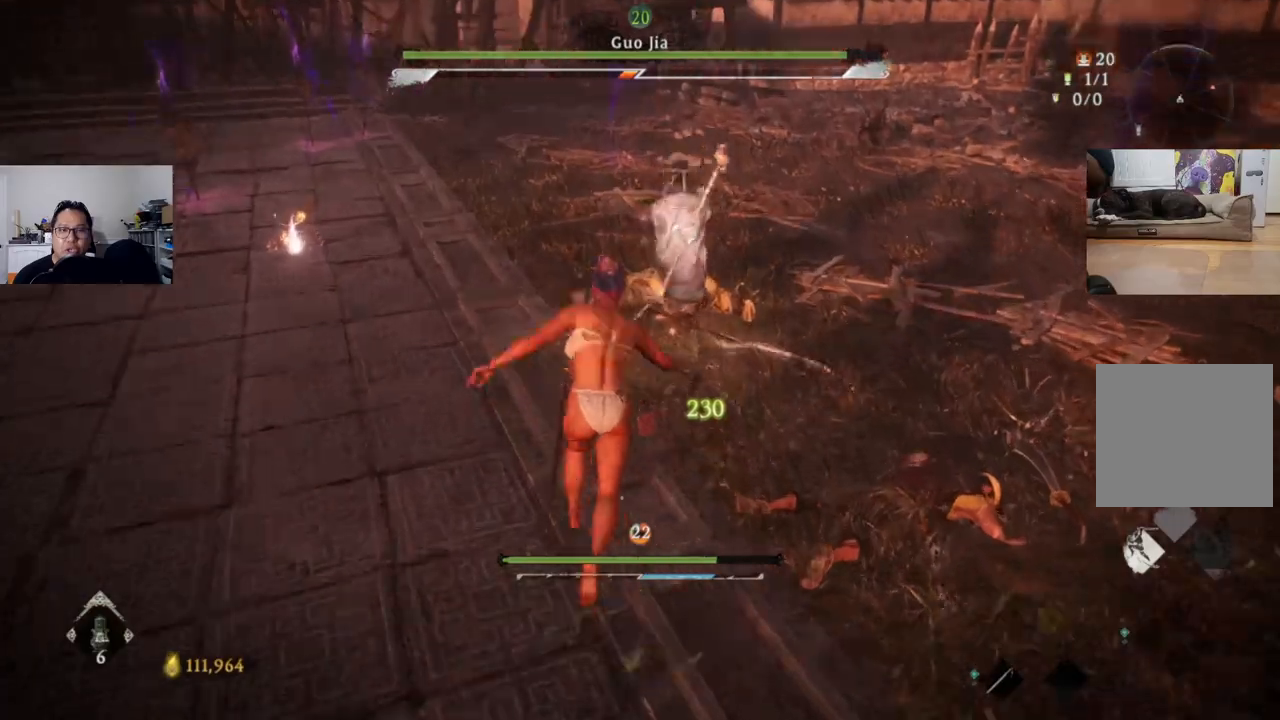
{"buttons": ["L1"], "left_stick": "up", "right_stick": "center", "events": [[167, "B", "down"], [267, "B", "up"]]}
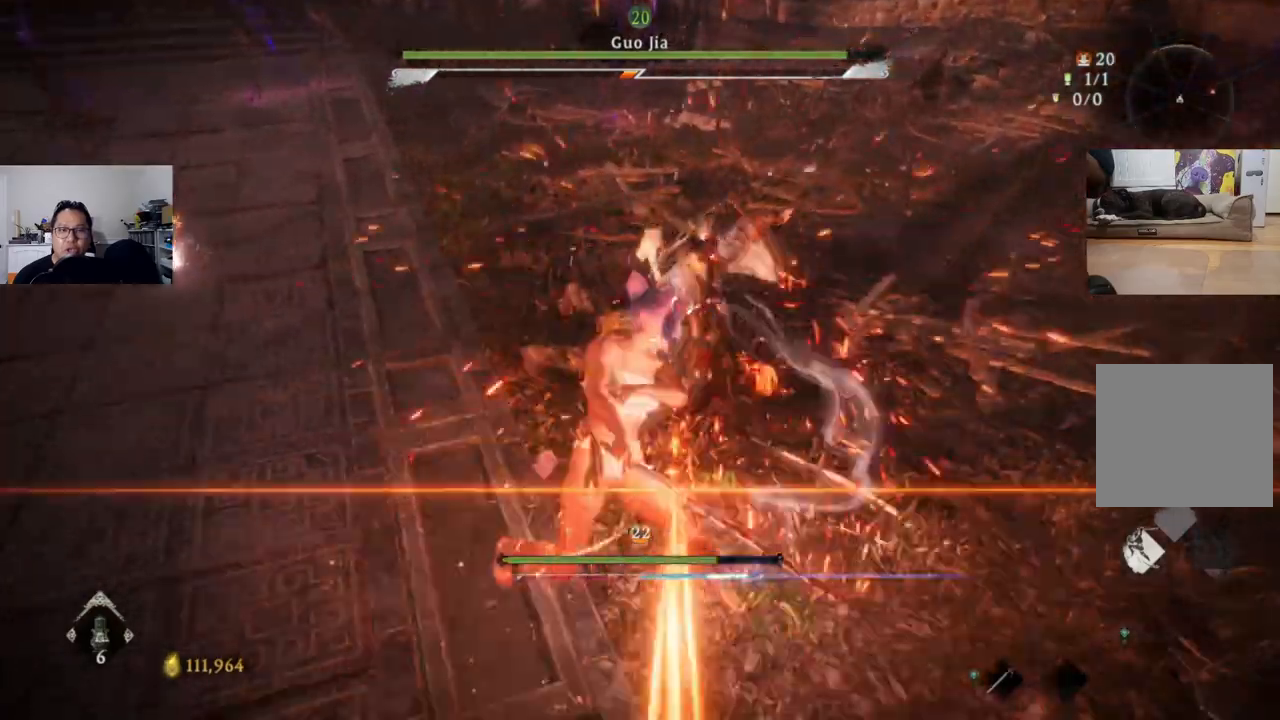
{"buttons": [], "left_stick": "up", "right_stick": "center", "events": [[133, "L1", "up"]]}
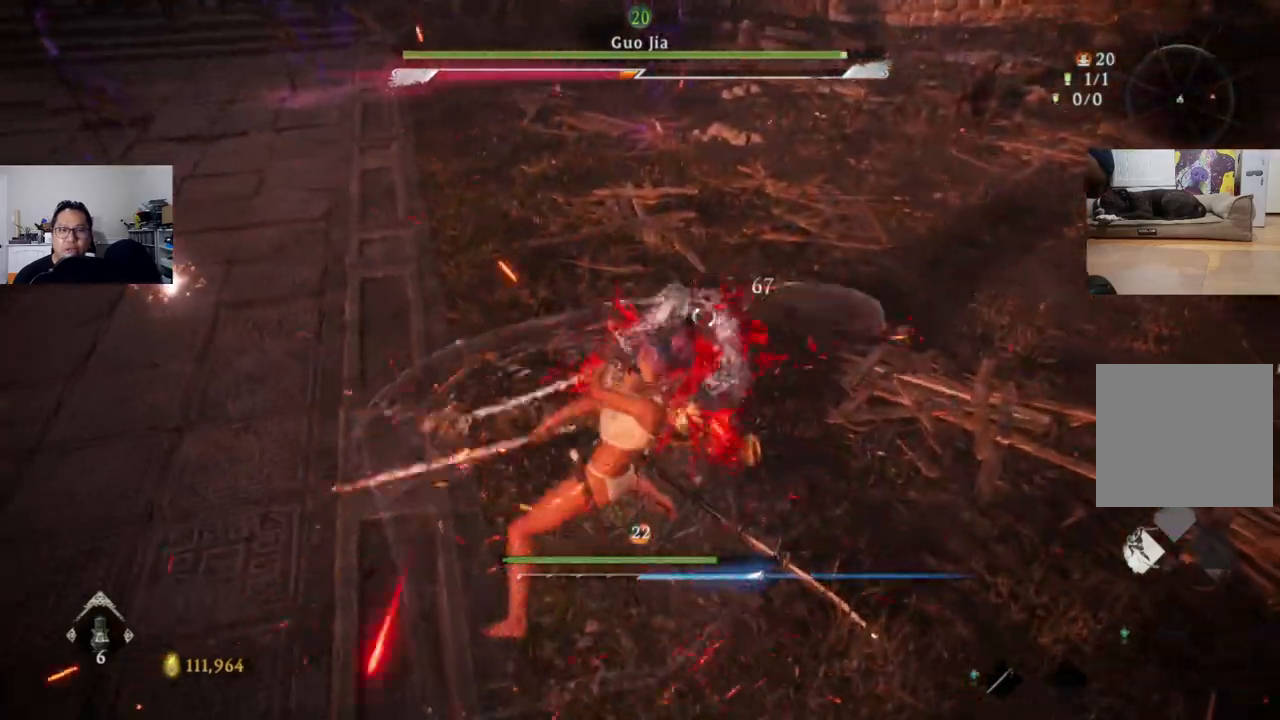
{"buttons": [], "left_stick": "up", "right_stick": "center", "events": []}
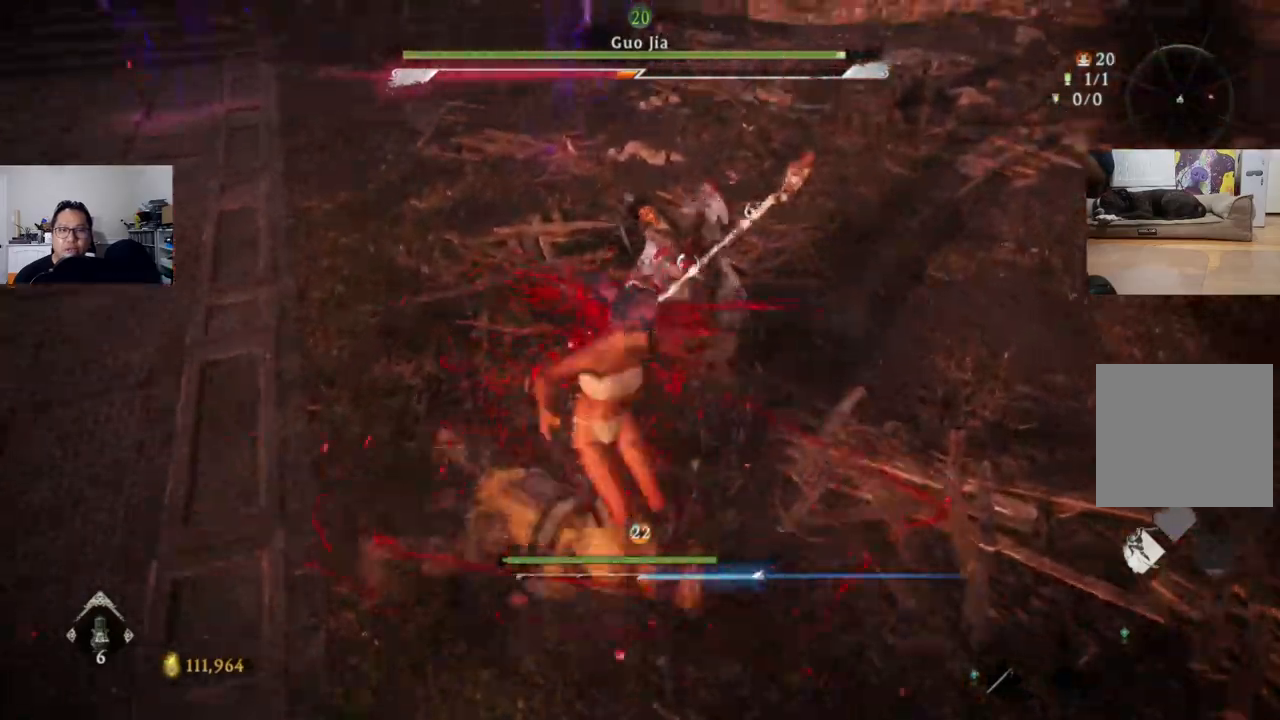
{"buttons": [], "left_stick": "up", "right_stick": "center", "events": []}
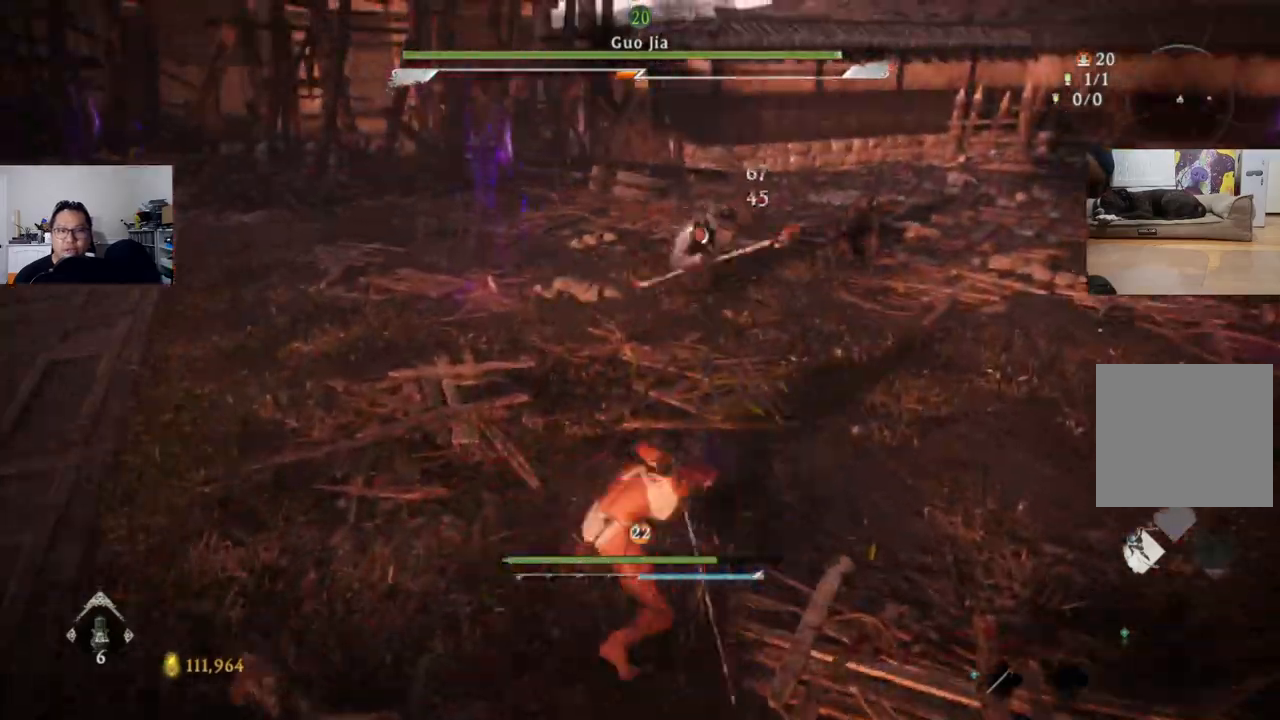
{"buttons": [], "left_stick": "up", "right_stick": "center", "events": []}
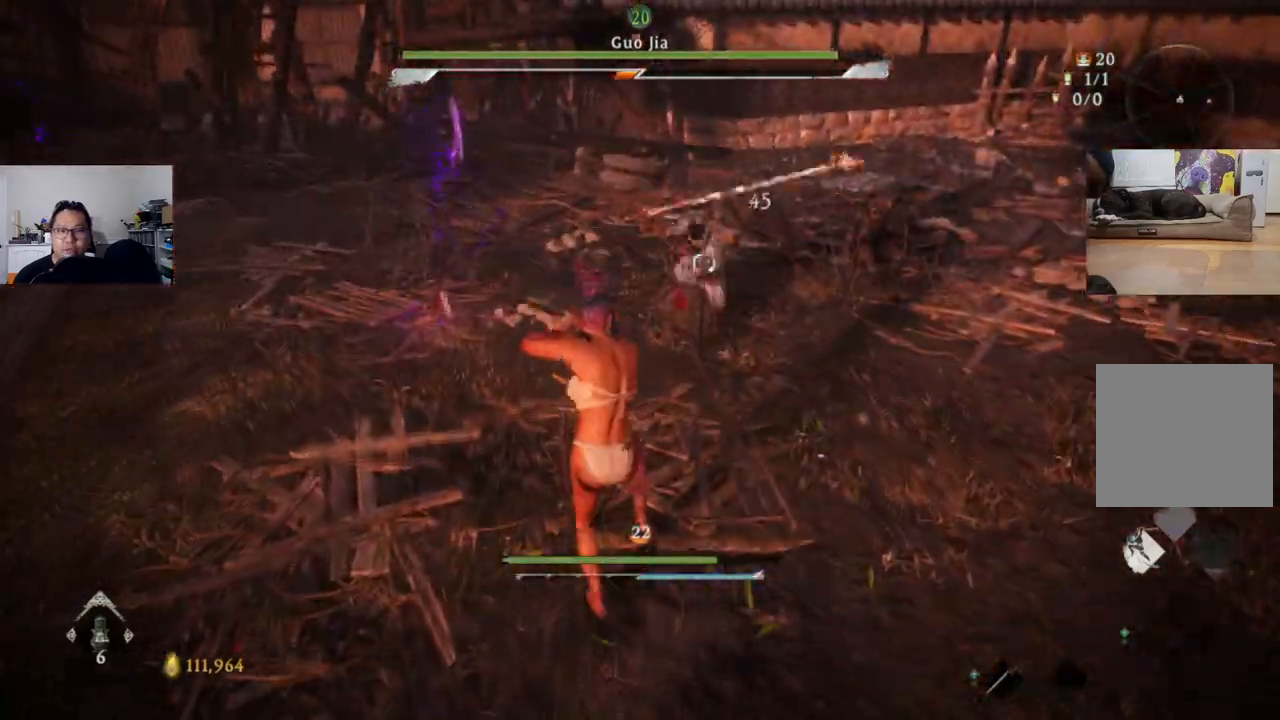
{"buttons": ["L1"], "left_stick": "up-left", "right_stick": "center", "events": [[133, "left_stick", "up-left"], [167, "L1", "down"], [267, "B", "down"], [333, "B", "up"]]}
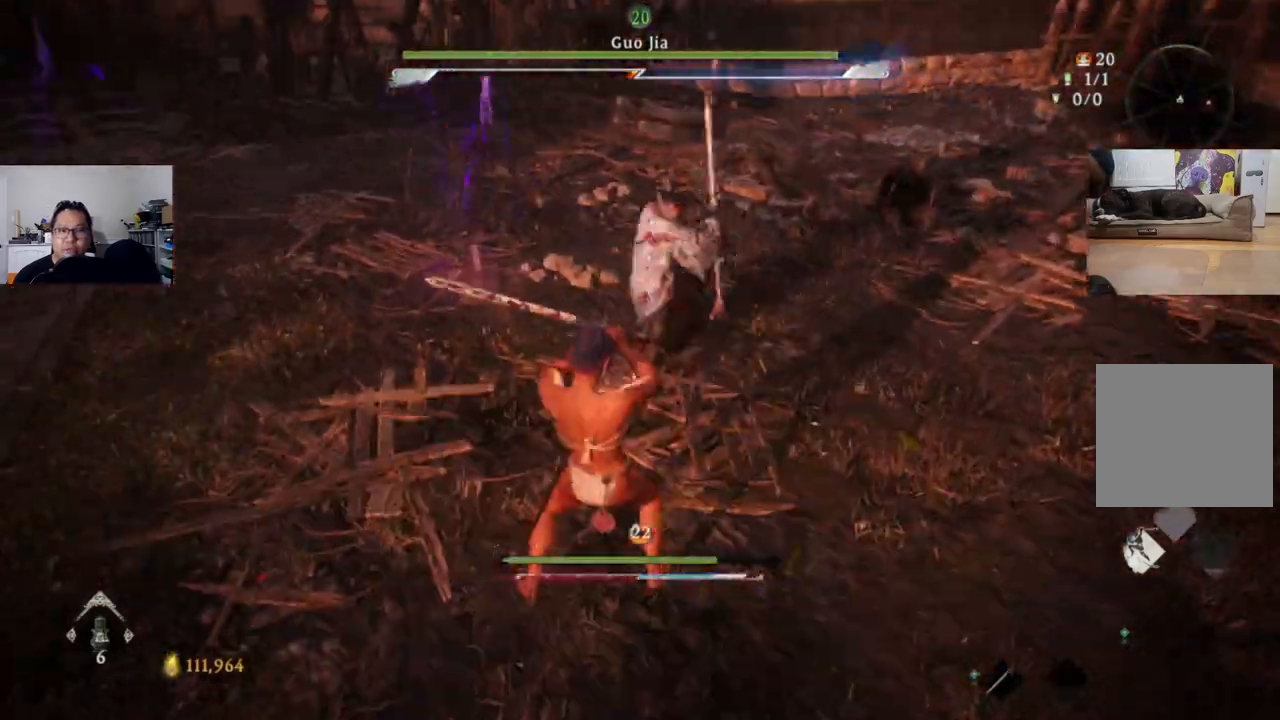
{"buttons": [], "left_stick": "center", "right_stick": "center", "events": [[167, "B", "down"], [300, "B", "up"], [467, "L1", "up"], [500, "left_stick", "center"]]}
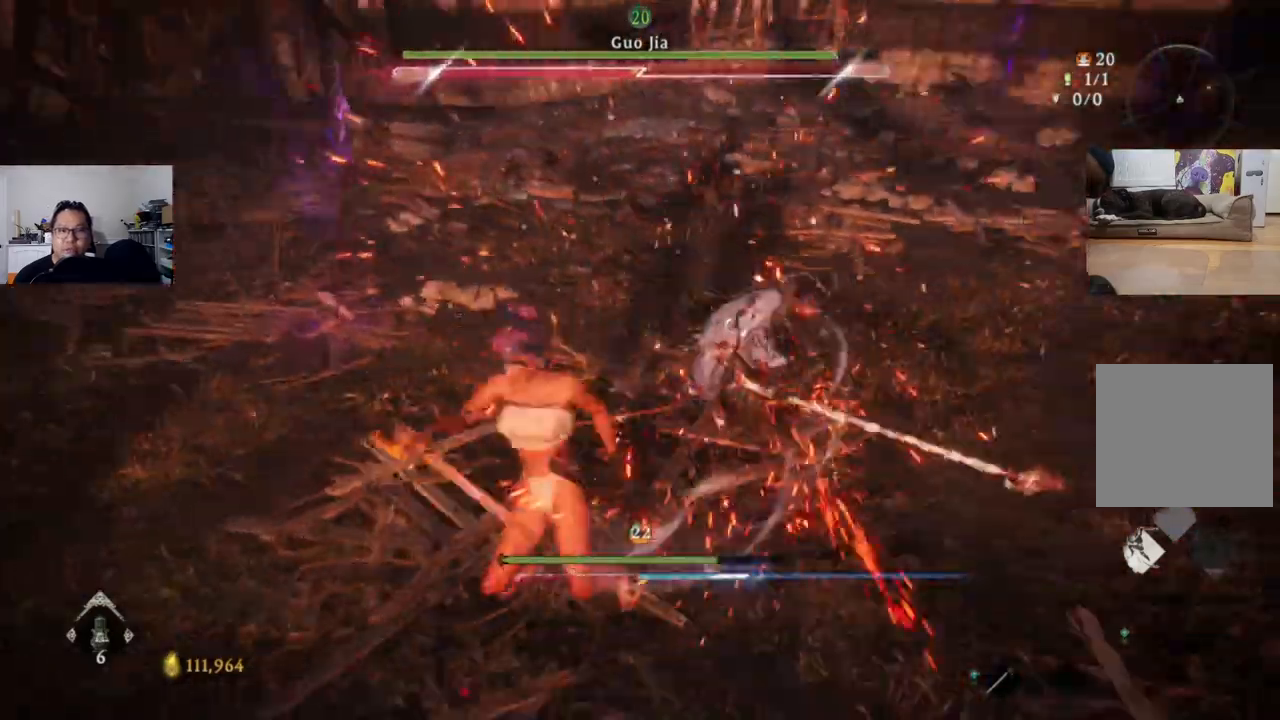
{"buttons": [], "left_stick": "center", "right_stick": "center", "events": [[400, "Y", "down"], [467, "Y", "up"]]}